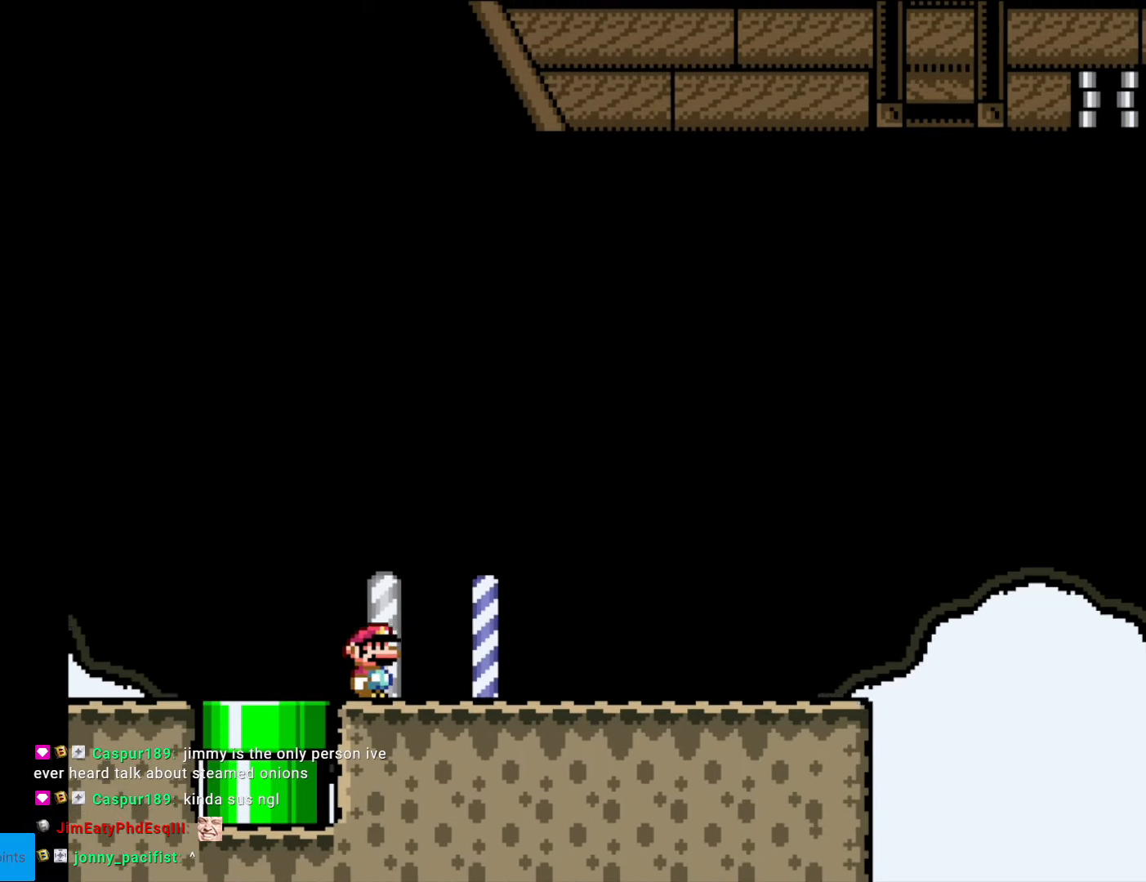
Gameplay with a controller (Nintendo layout); each line is a JSON object with the inputs held at the frame after it. "events" lists button and stick changes between this image and that frame as [ms after this image, input, new state], when the widget could be followed in between. Not read: L3 R3.
{"buttons": ["Y", "DPAD_RIGHT"], "events": []}
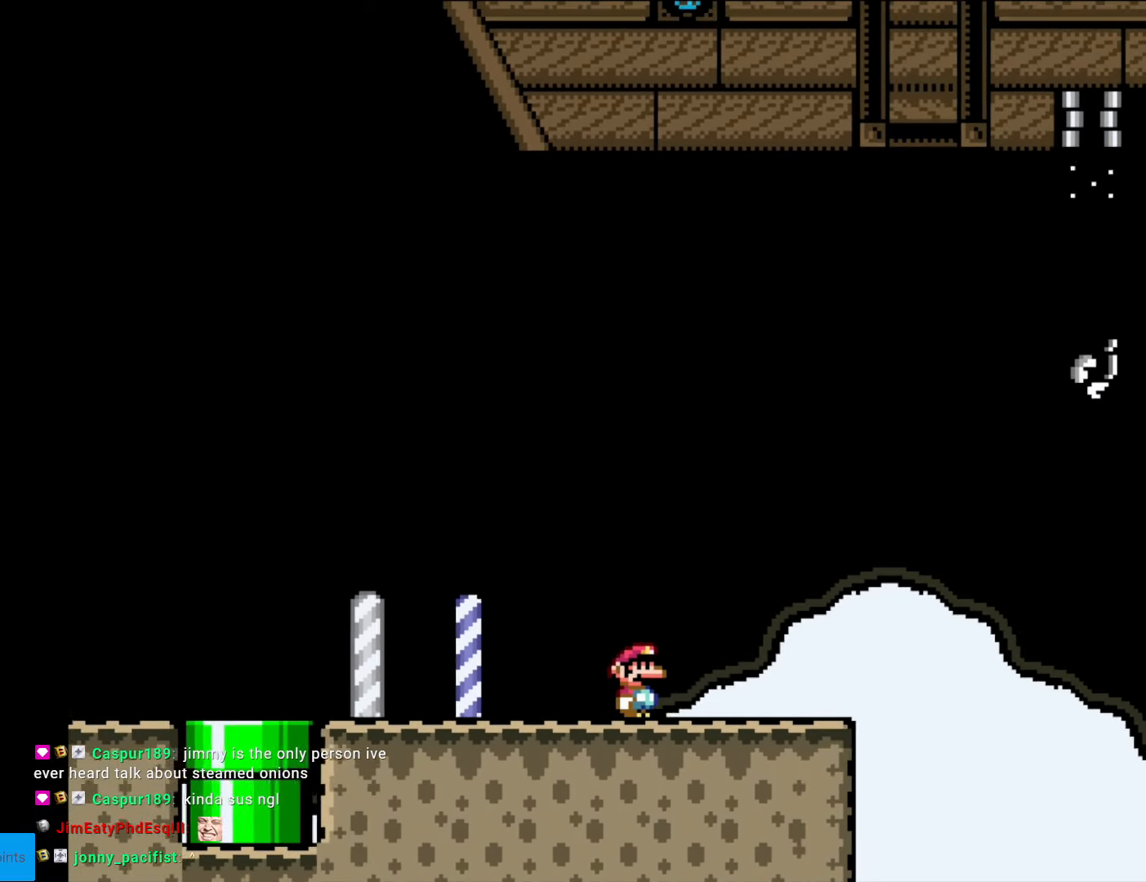
{"buttons": [], "events": [[105, "DPAD_RIGHT", "up"], [157, "DPAD_LEFT", "down"], [262, "Y", "up"], [280, "DPAD_LEFT", "up"]]}
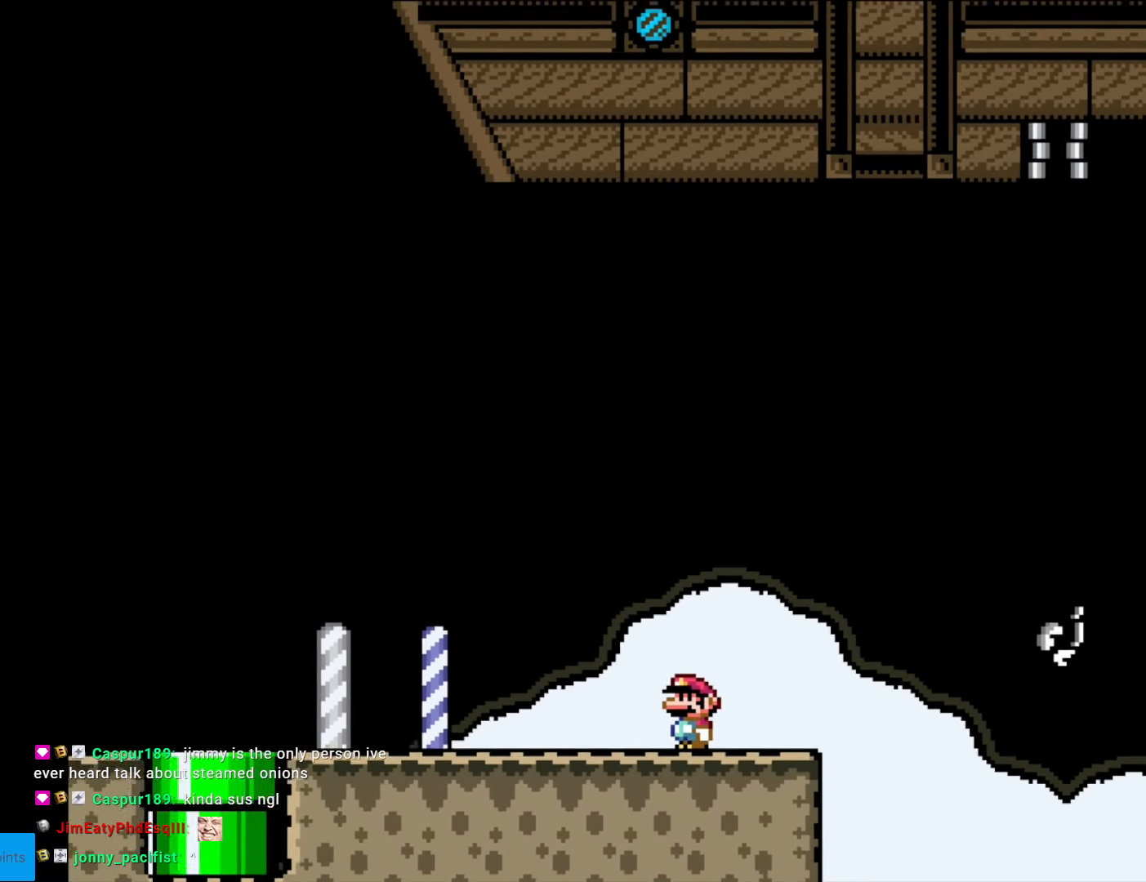
{"buttons": [], "events": []}
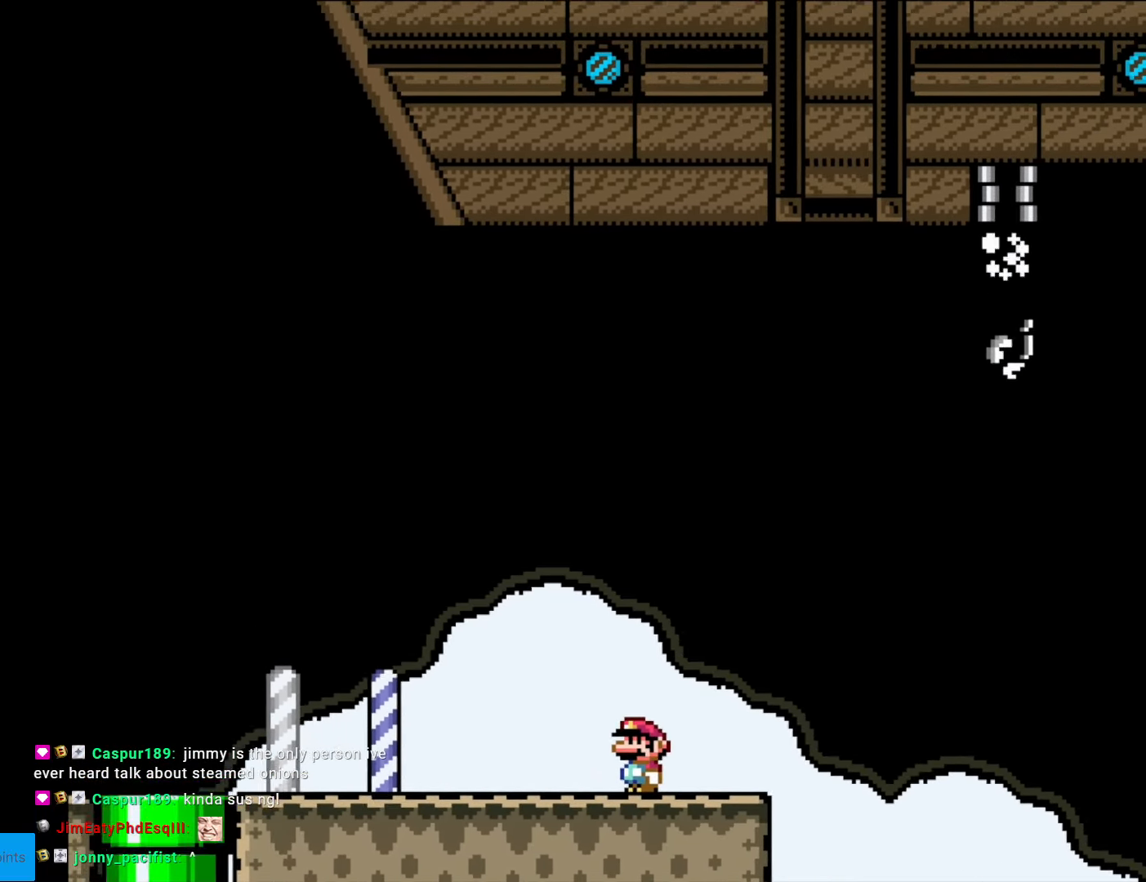
{"buttons": ["Y"], "events": [[52, "Y", "down"], [105, "DPAD_RIGHT", "down"], [262, "DPAD_RIGHT", "up"]]}
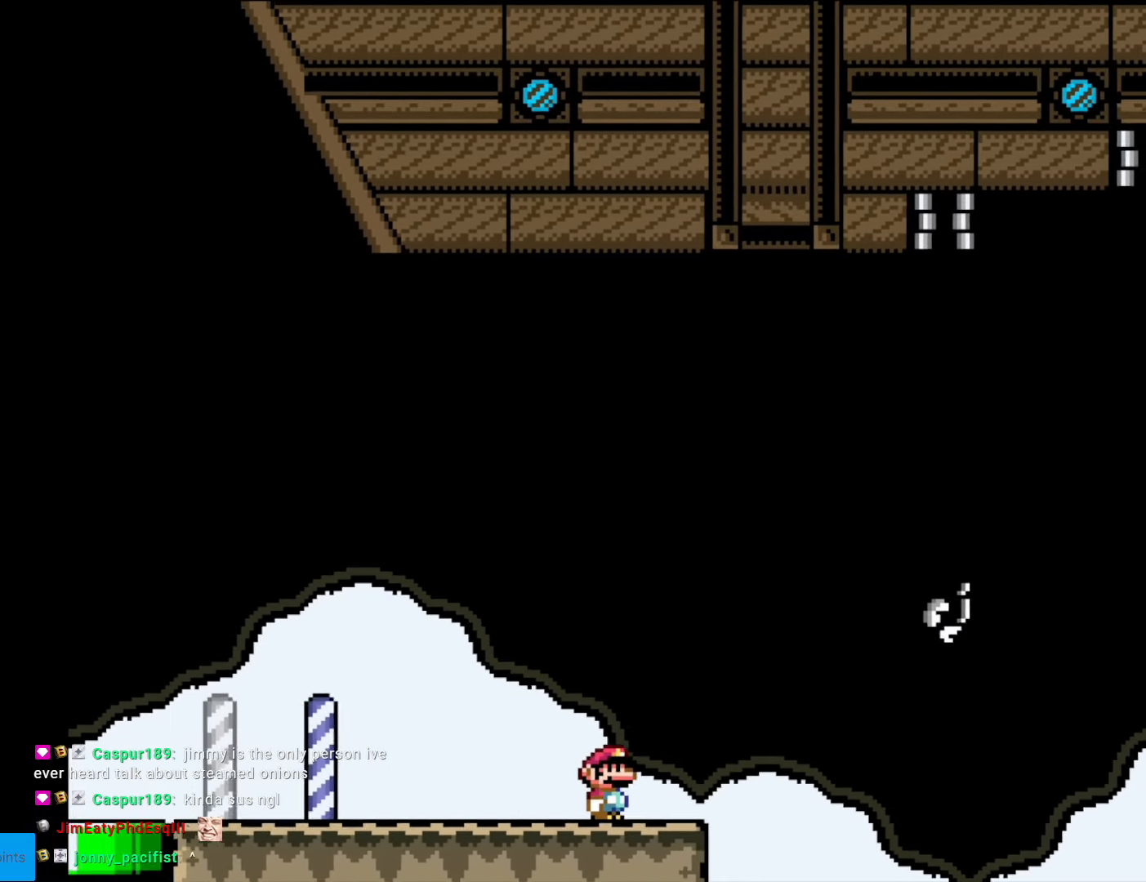
{"buttons": ["Y"], "events": [[245, "DPAD_RIGHT", "down"], [350, "DPAD_RIGHT", "up"]]}
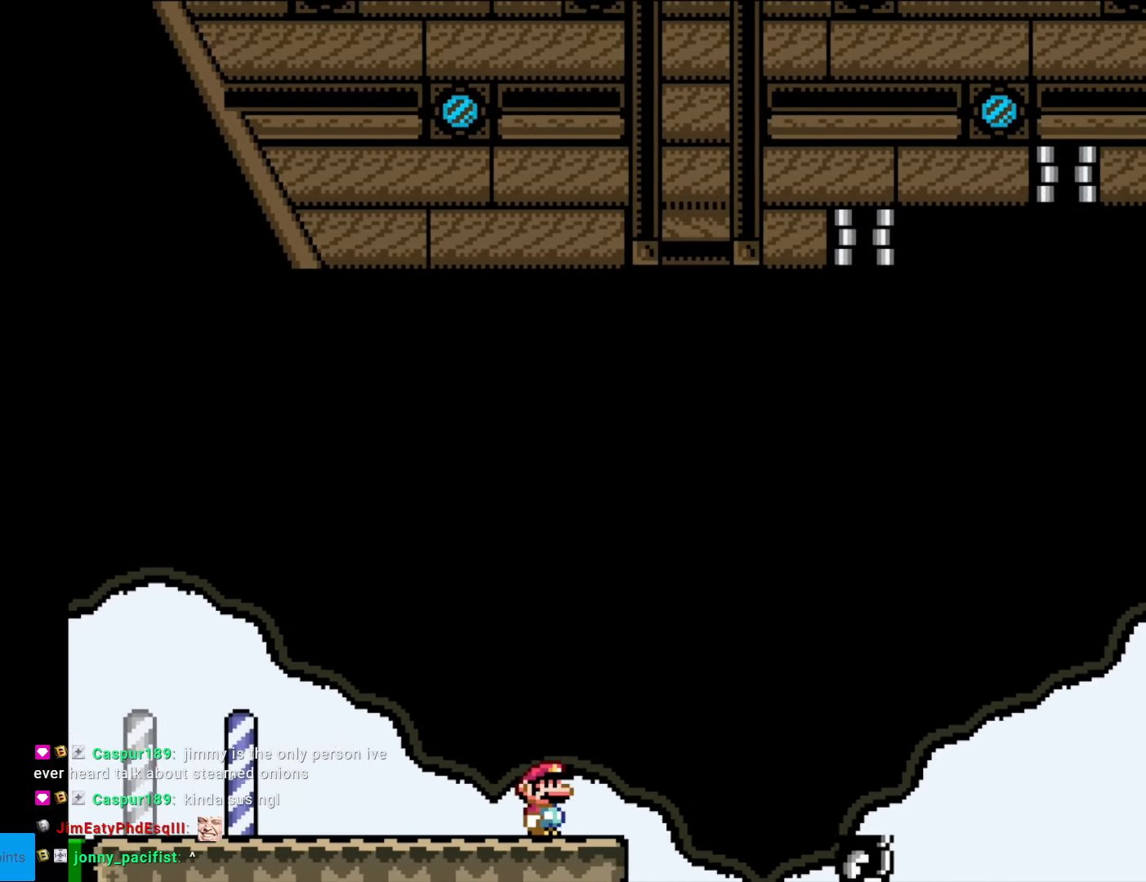
{"buttons": ["B", "Y", "DPAD_RIGHT"], "events": [[385, "DPAD_RIGHT", "down"], [438, "B", "down"]]}
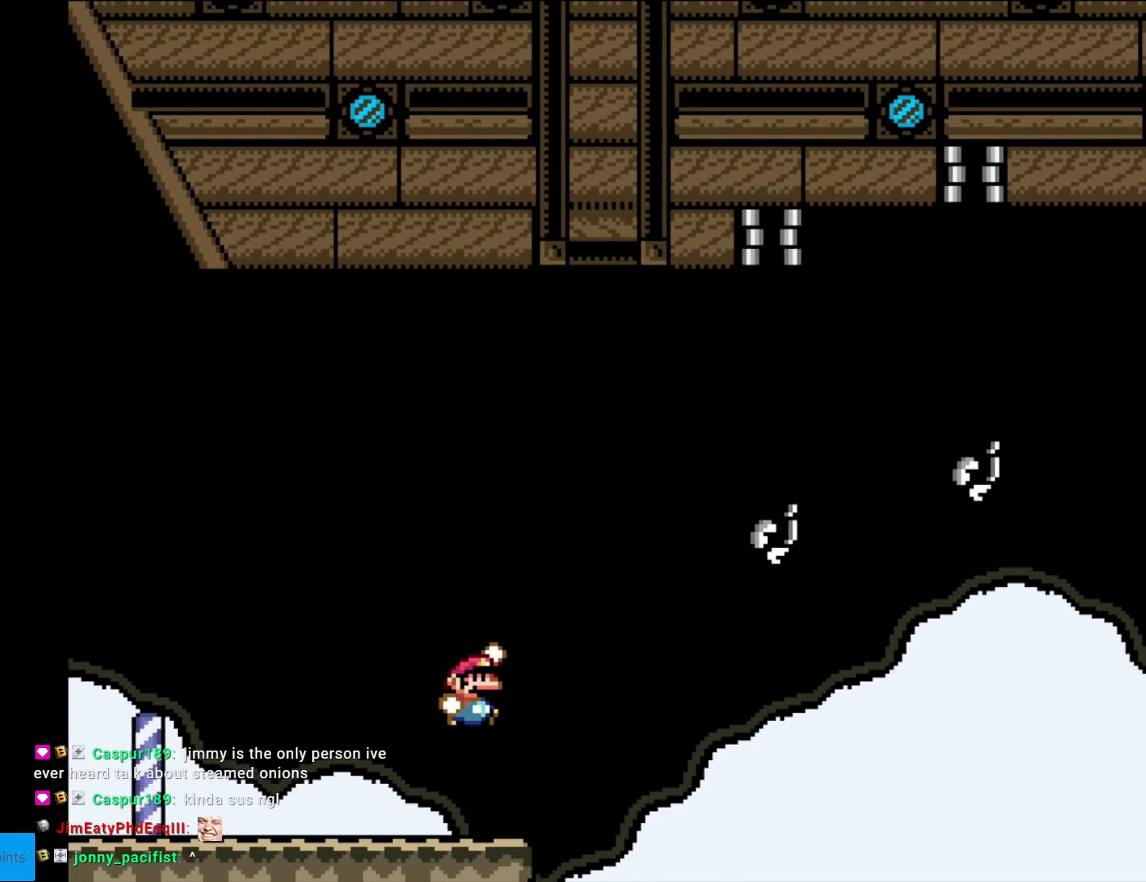
{"buttons": ["B", "Y", "DPAD_RIGHT"], "events": [[262, "B", "up"], [472, "B", "down"]]}
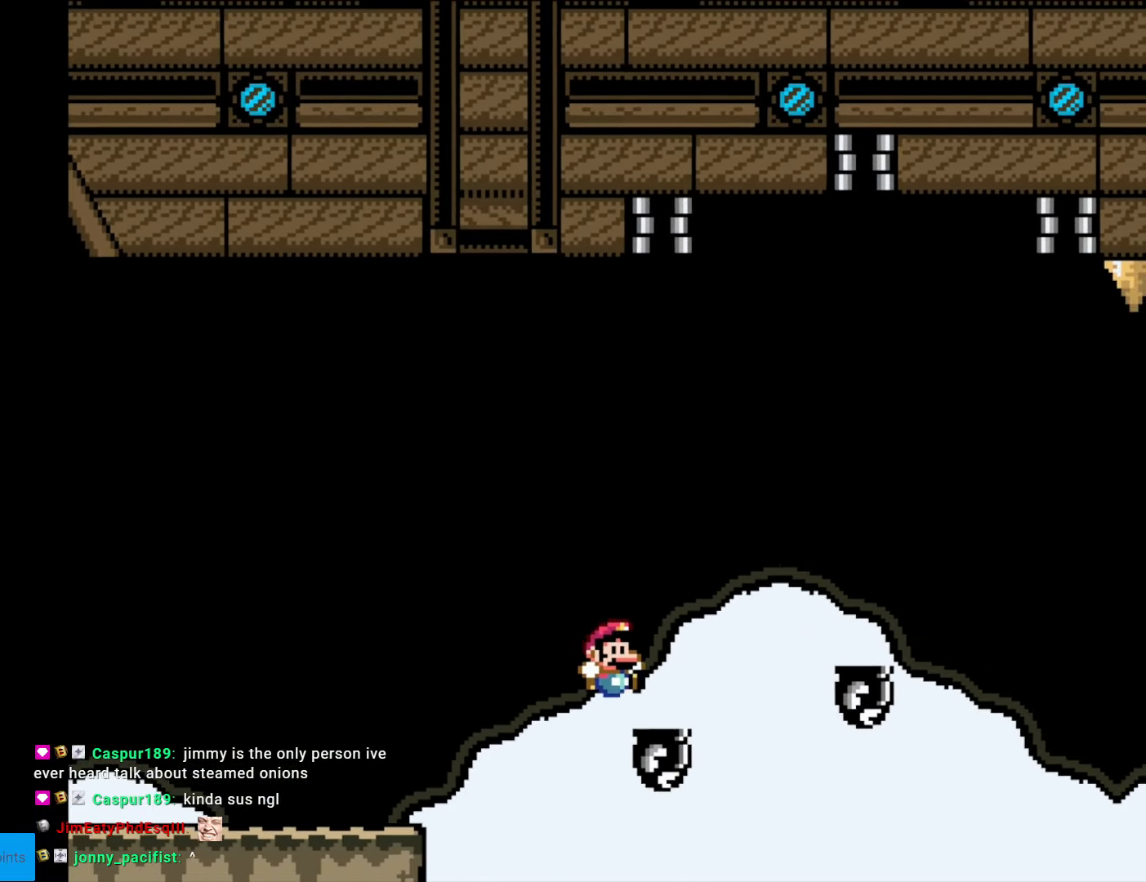
{"buttons": ["B", "Y", "DPAD_LEFT"], "events": [[245, "DPAD_RIGHT", "up"], [280, "DPAD_LEFT", "down"], [455, "DPAD_LEFT", "up"], [473, "DPAD_LEFT", "down"]]}
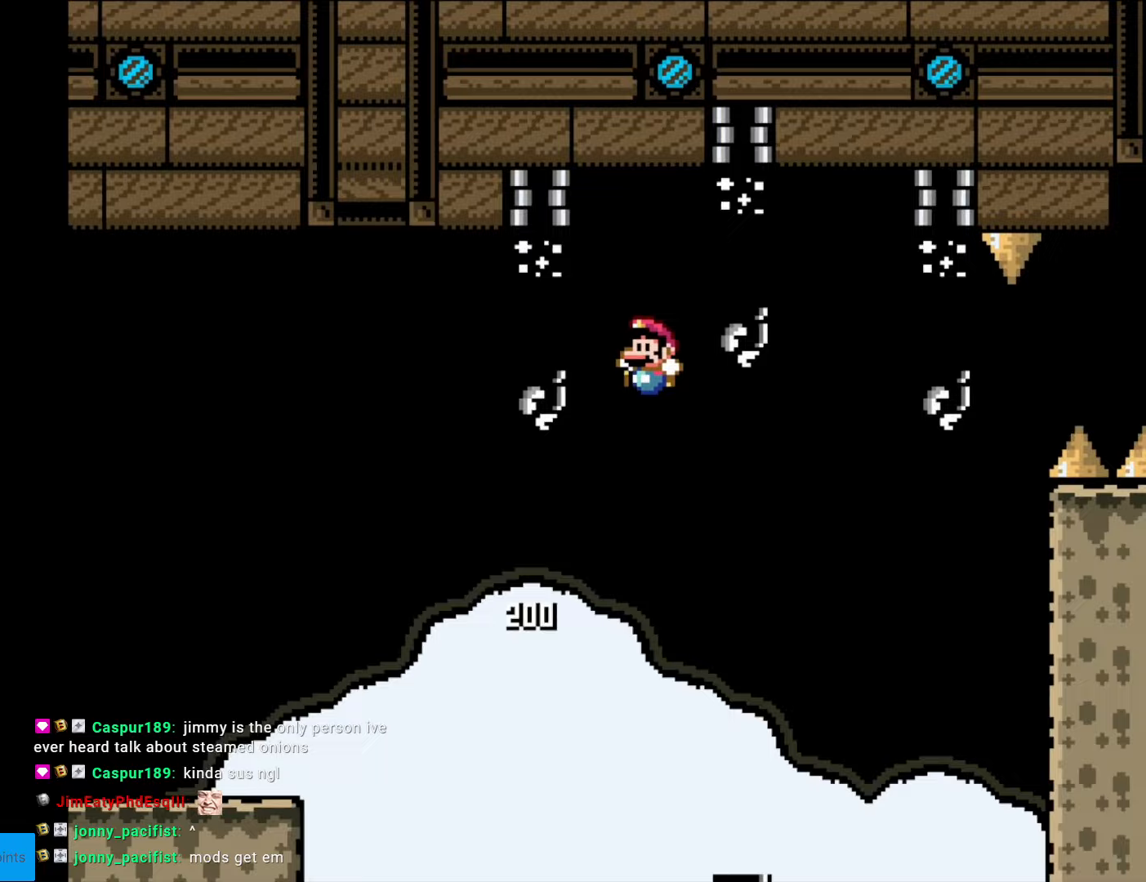
{"buttons": ["B", "Y", "DPAD_RIGHT"], "events": [[227, "DPAD_LEFT", "up"], [262, "B", "up"], [297, "DPAD_RIGHT", "down"], [455, "B", "down"]]}
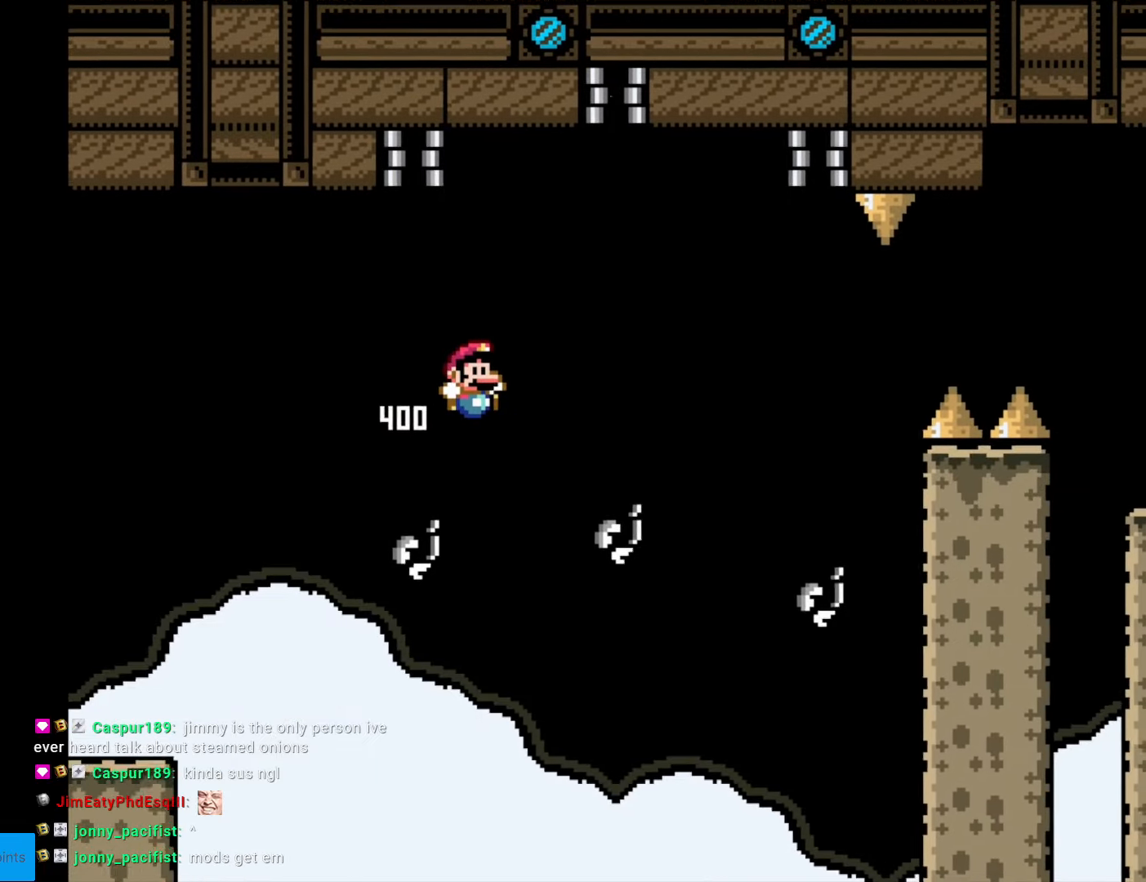
{"buttons": ["B", "Y", "DPAD_RIGHT"], "events": [[70, "B", "up"], [263, "DPAD_RIGHT", "up"], [298, "DPAD_LEFT", "down"], [315, "B", "down"], [403, "DPAD_LEFT", "up"], [420, "DPAD_RIGHT", "down"]]}
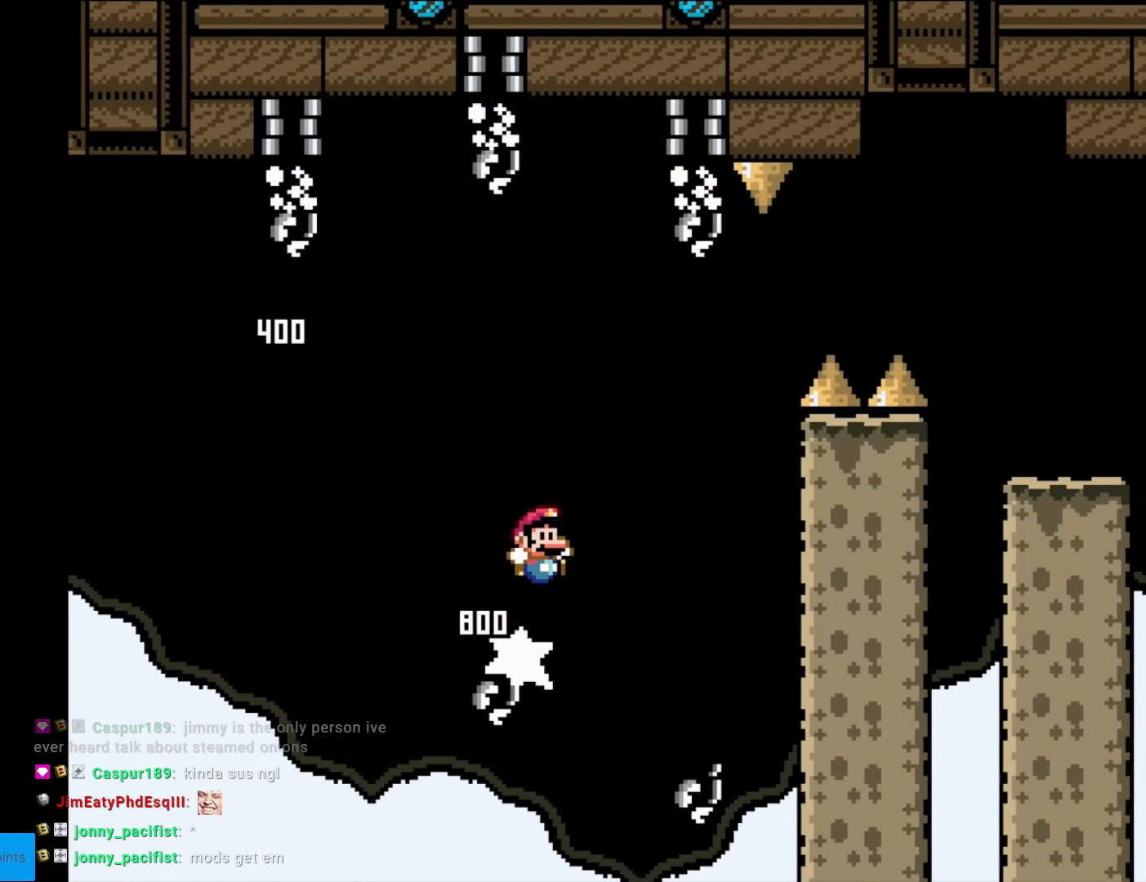
{"buttons": ["Y", "DPAD_RIGHT"], "events": [[175, "DPAD_RIGHT", "up"], [210, "DPAD_LEFT", "down"], [350, "DPAD_LEFT", "up"], [420, "B", "up"], [507, "DPAD_RIGHT", "down"]]}
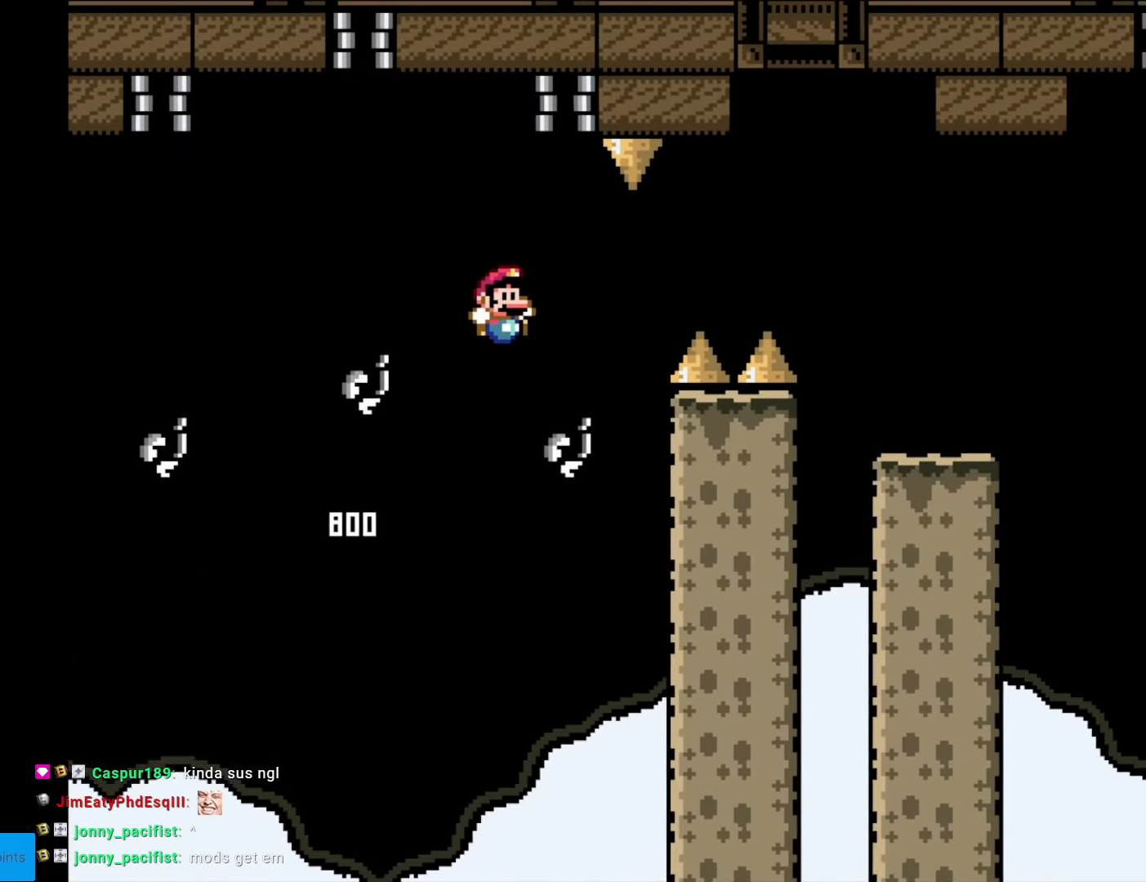
{"buttons": ["B", "Y", "DPAD_RIGHT"], "events": [[123, "DPAD_RIGHT", "up"], [158, "B", "down"], [193, "DPAD_RIGHT", "down"], [298, "B", "up"], [438, "B", "down"]]}
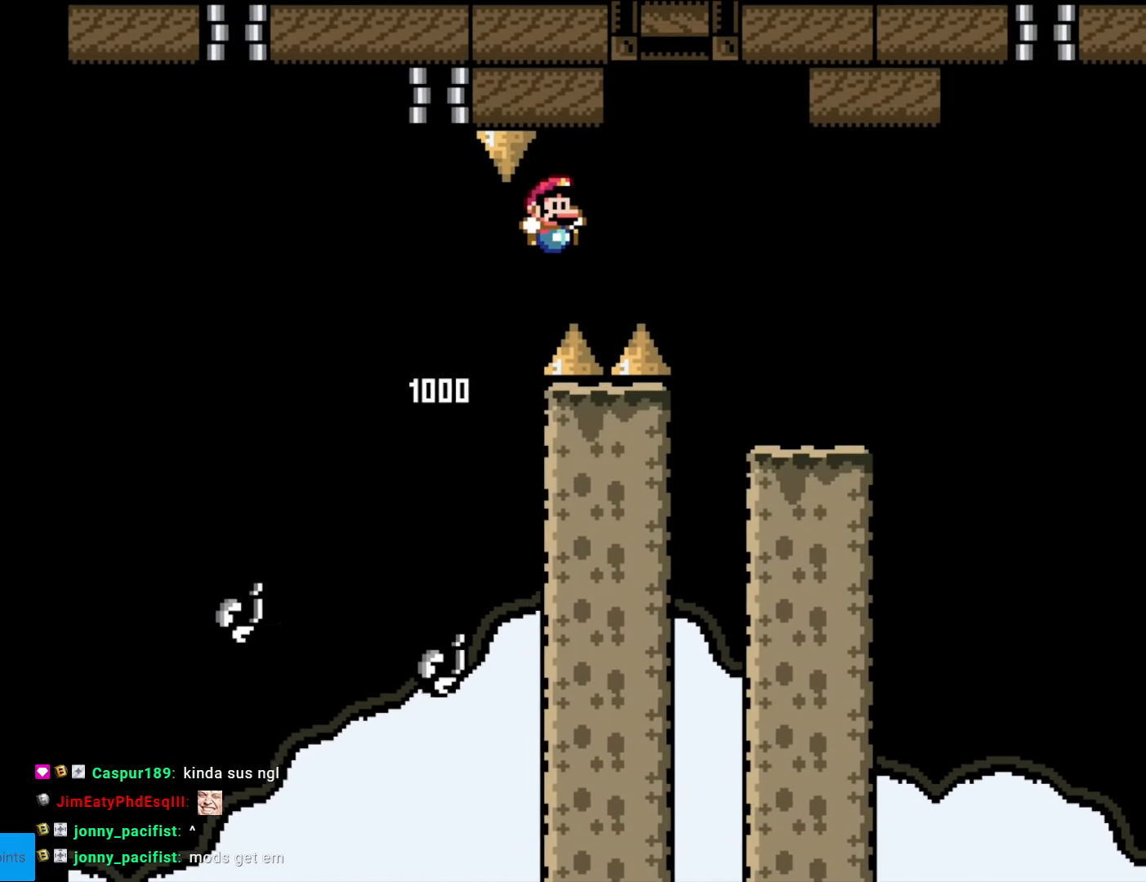
{"buttons": ["Y", "DPAD_LEFT"], "events": [[402, "DPAD_RIGHT", "up"], [419, "DPAD_UP", "down"], [437, "DPAD_UP", "up"], [454, "B", "up"], [454, "DPAD_LEFT", "down"]]}
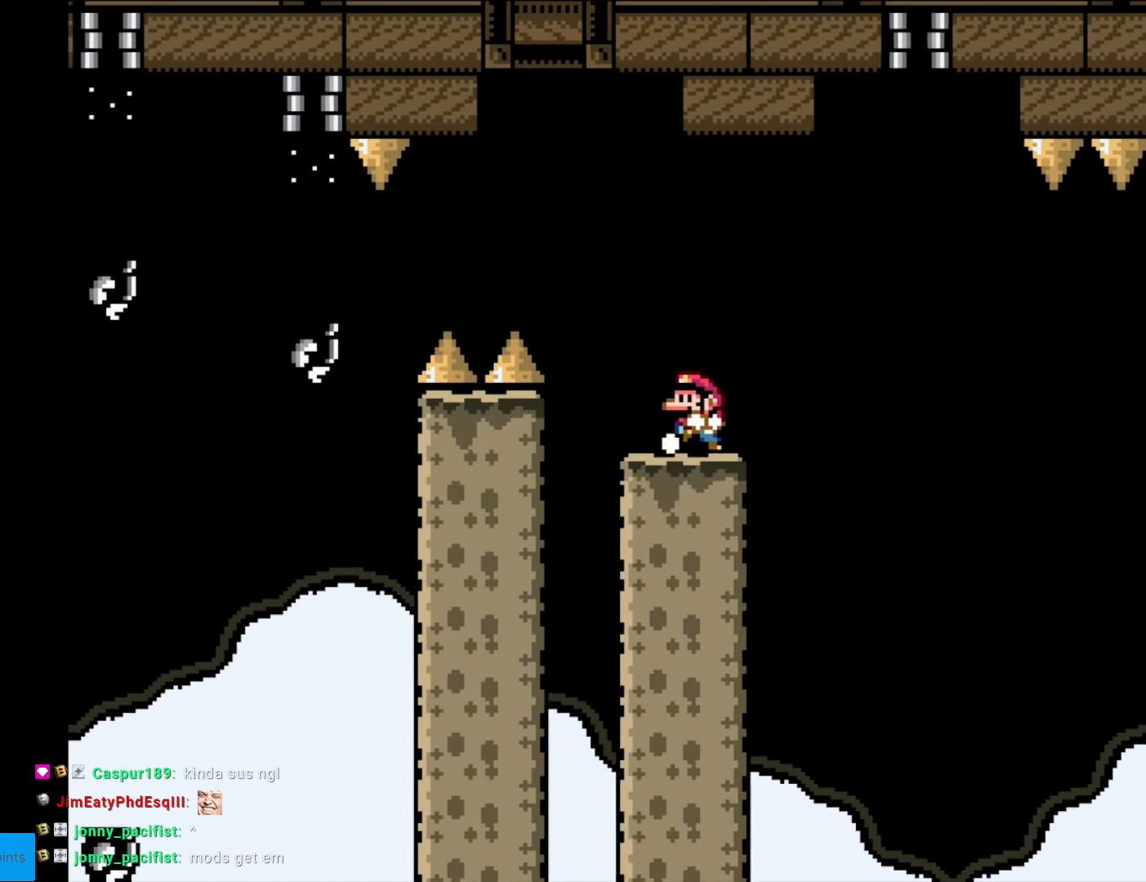
{"buttons": ["Y"], "events": [[105, "DPAD_LEFT", "up"], [315, "DPAD_RIGHT", "down"], [438, "DPAD_RIGHT", "up"]]}
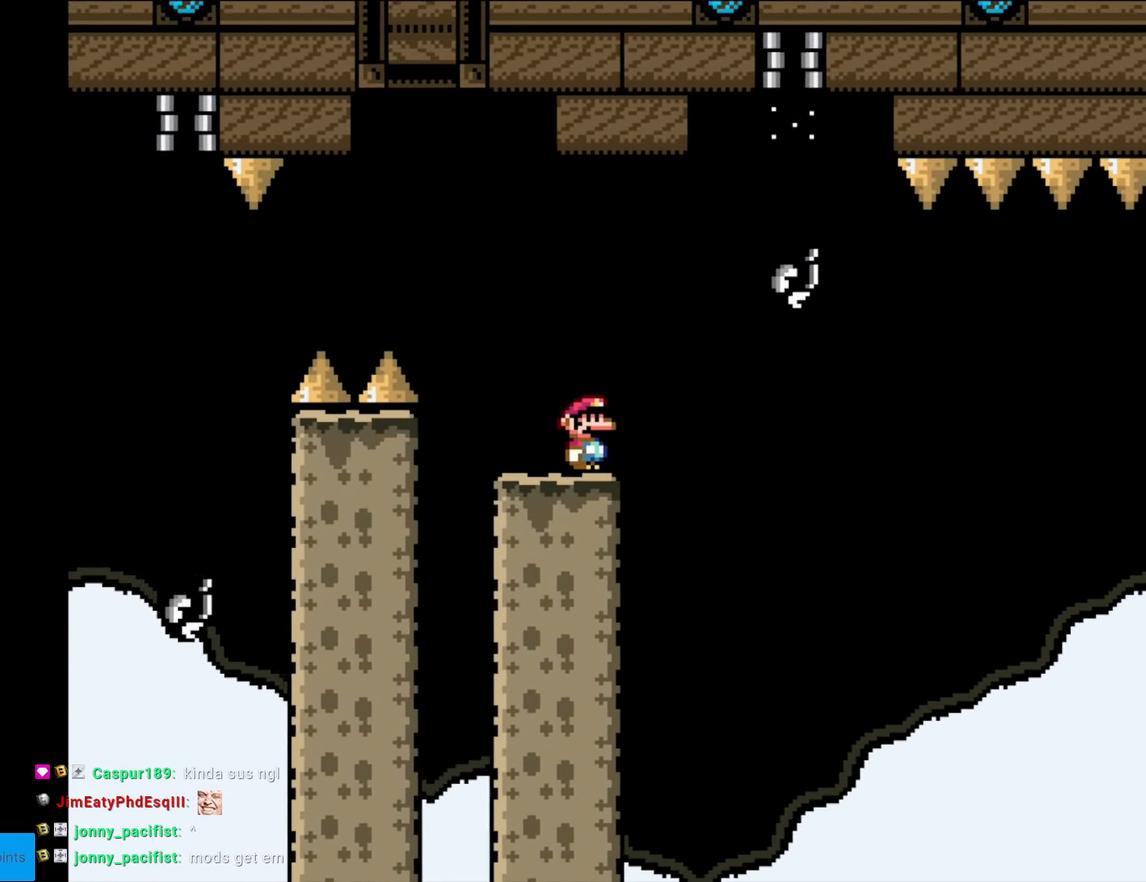
{"buttons": ["Y", "DPAD_RIGHT"], "events": [[297, "B", "down"], [314, "DPAD_RIGHT", "down"], [384, "B", "up"]]}
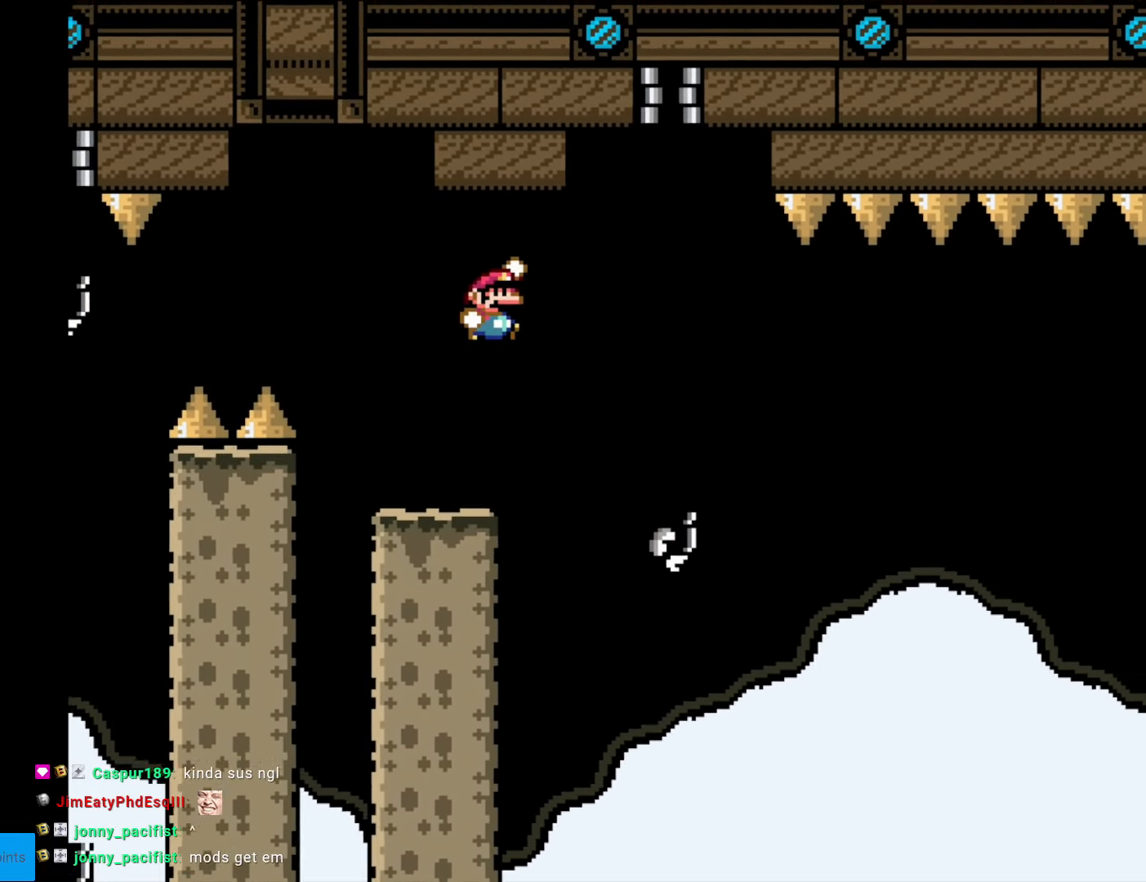
{"buttons": ["B", "Y", "DPAD_RIGHT"], "events": [[245, "DPAD_LEFT", "down"], [245, "DPAD_RIGHT", "up"], [368, "DPAD_LEFT", "up"], [368, "DPAD_RIGHT", "down"], [385, "B", "down"]]}
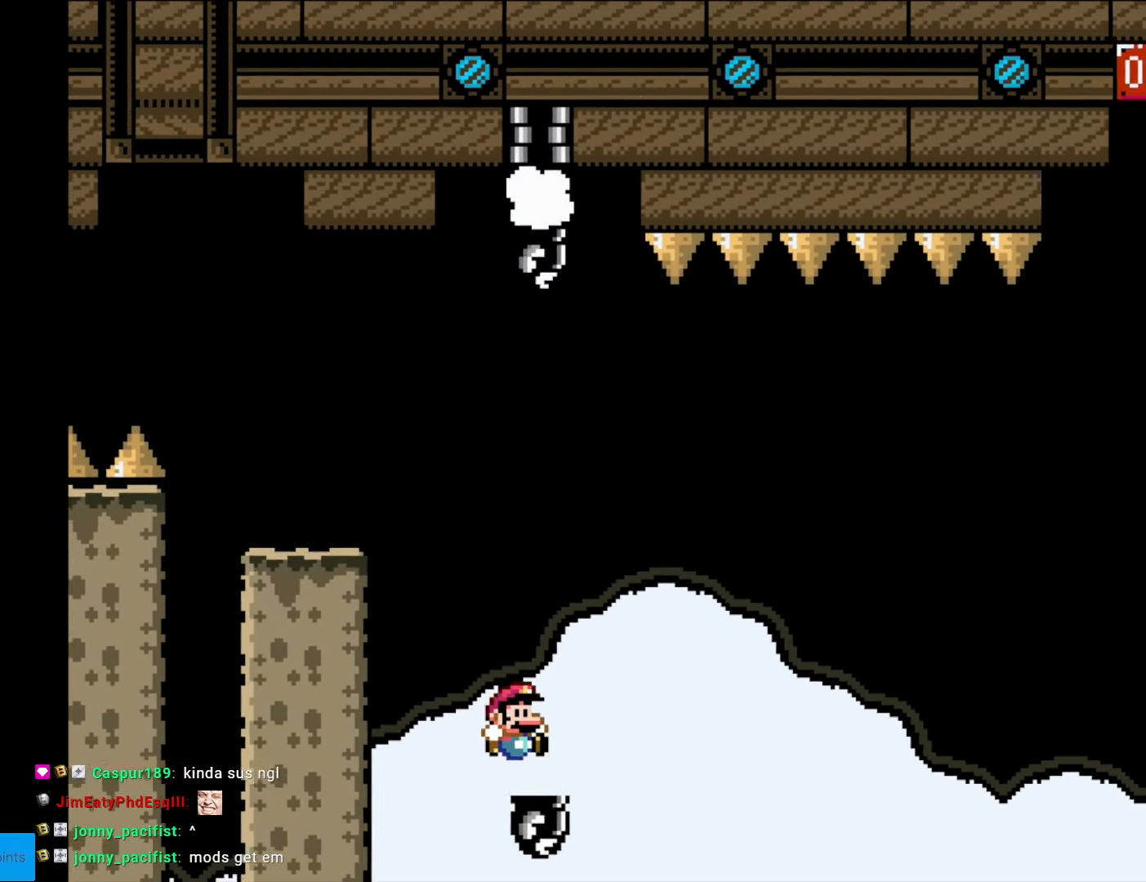
{"buttons": ["B", "Y", "DPAD_RIGHT"], "events": []}
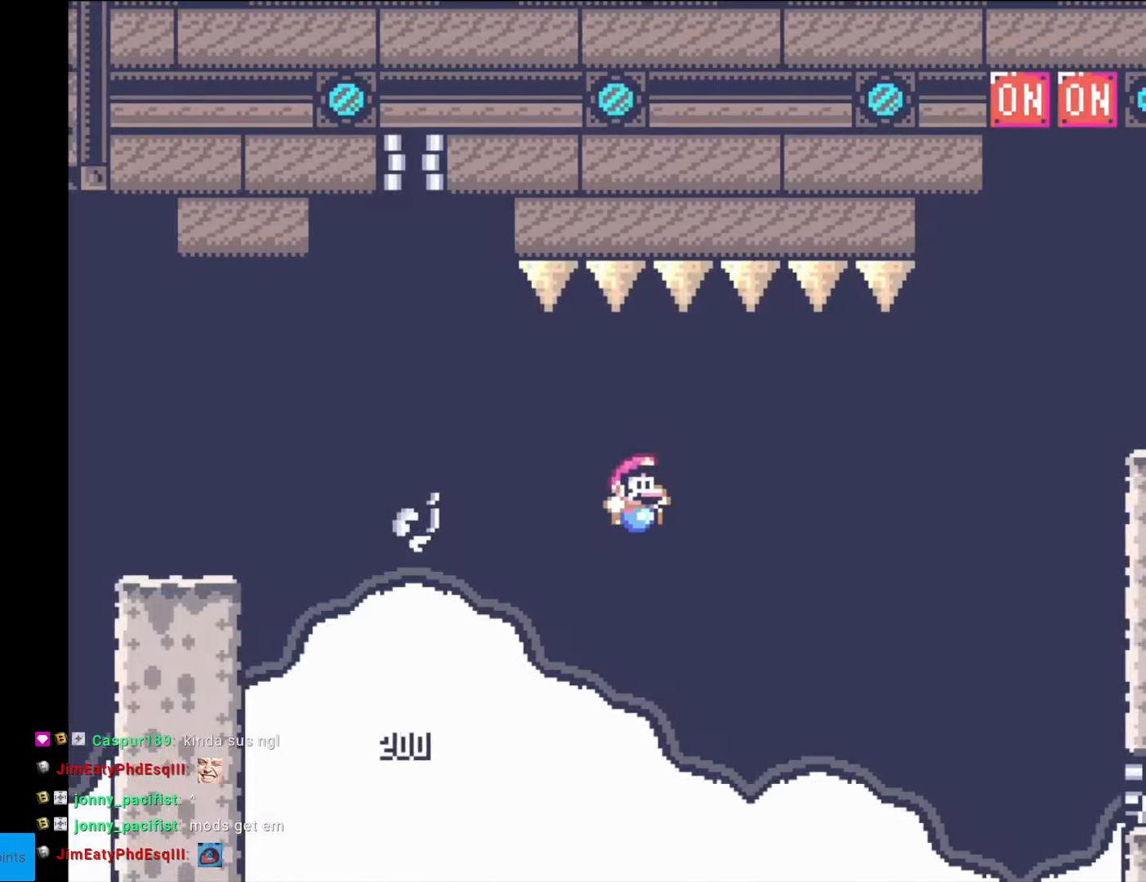
{"buttons": ["B", "Y", "DPAD_RIGHT"], "events": []}
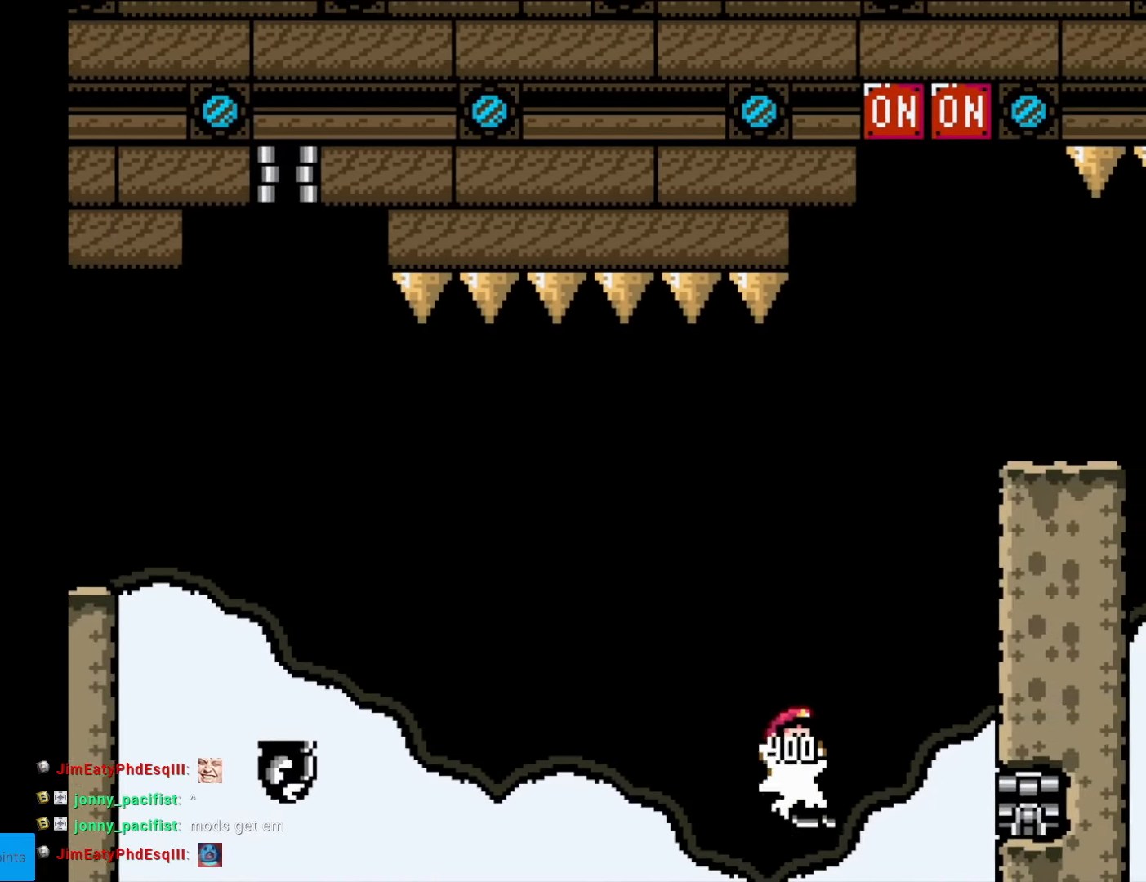
{"buttons": ["B", "Y", "DPAD_RIGHT"], "events": []}
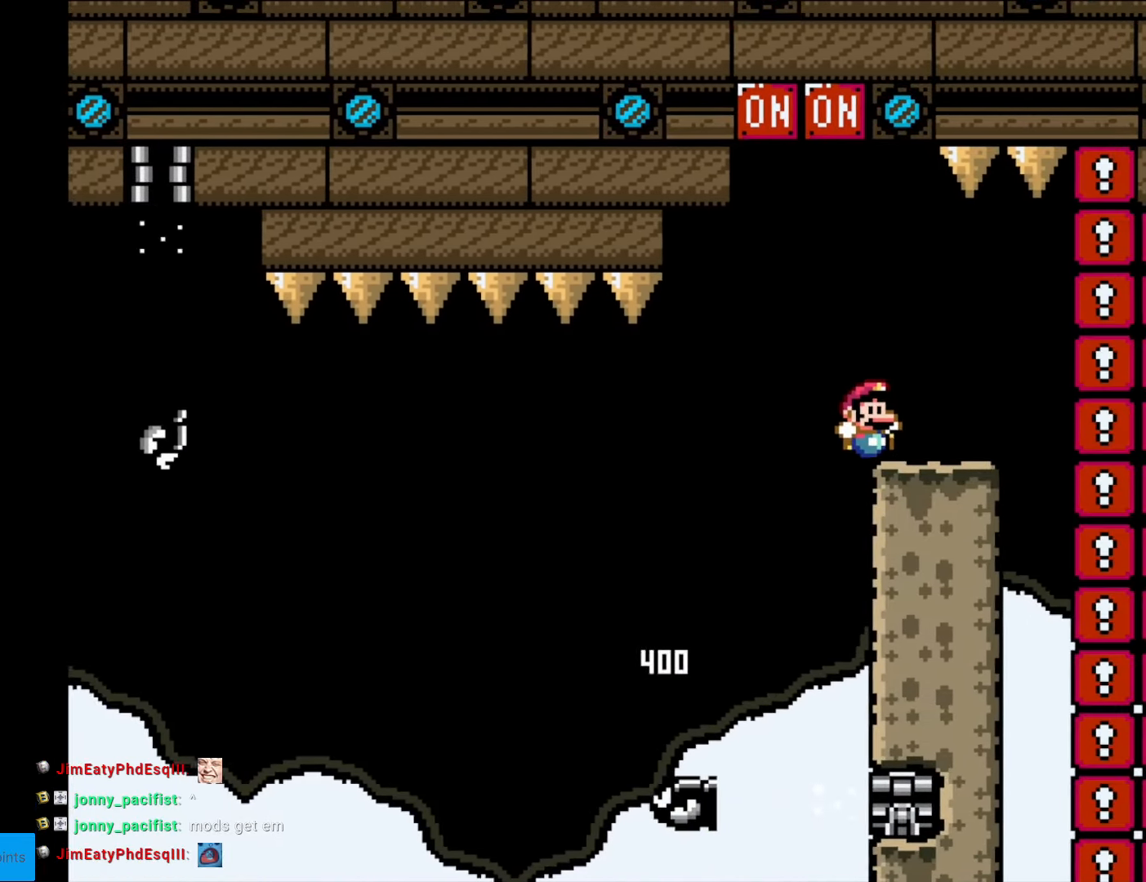
{"buttons": ["B", "Y", "DPAD_LEFT"], "events": [[157, "B", "up"], [157, "DPAD_RIGHT", "up"], [175, "DPAD_LEFT", "down"], [489, "B", "down"]]}
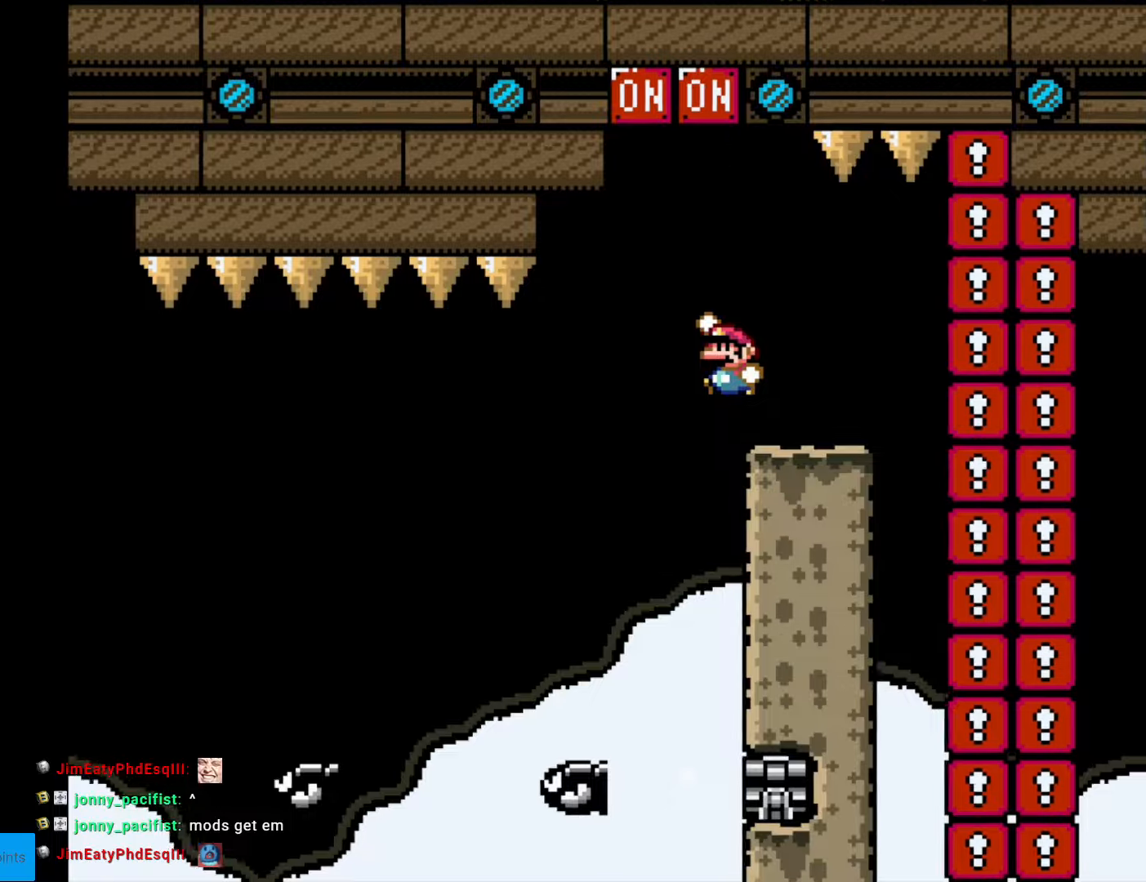
{"buttons": ["B", "Y", "DPAD_RIGHT"], "events": [[88, "DPAD_LEFT", "up"], [88, "DPAD_UP", "down"], [105, "DPAD_RIGHT", "down"], [105, "DPAD_UP", "up"], [280, "DPAD_RIGHT", "up"], [473, "DPAD_RIGHT", "down"]]}
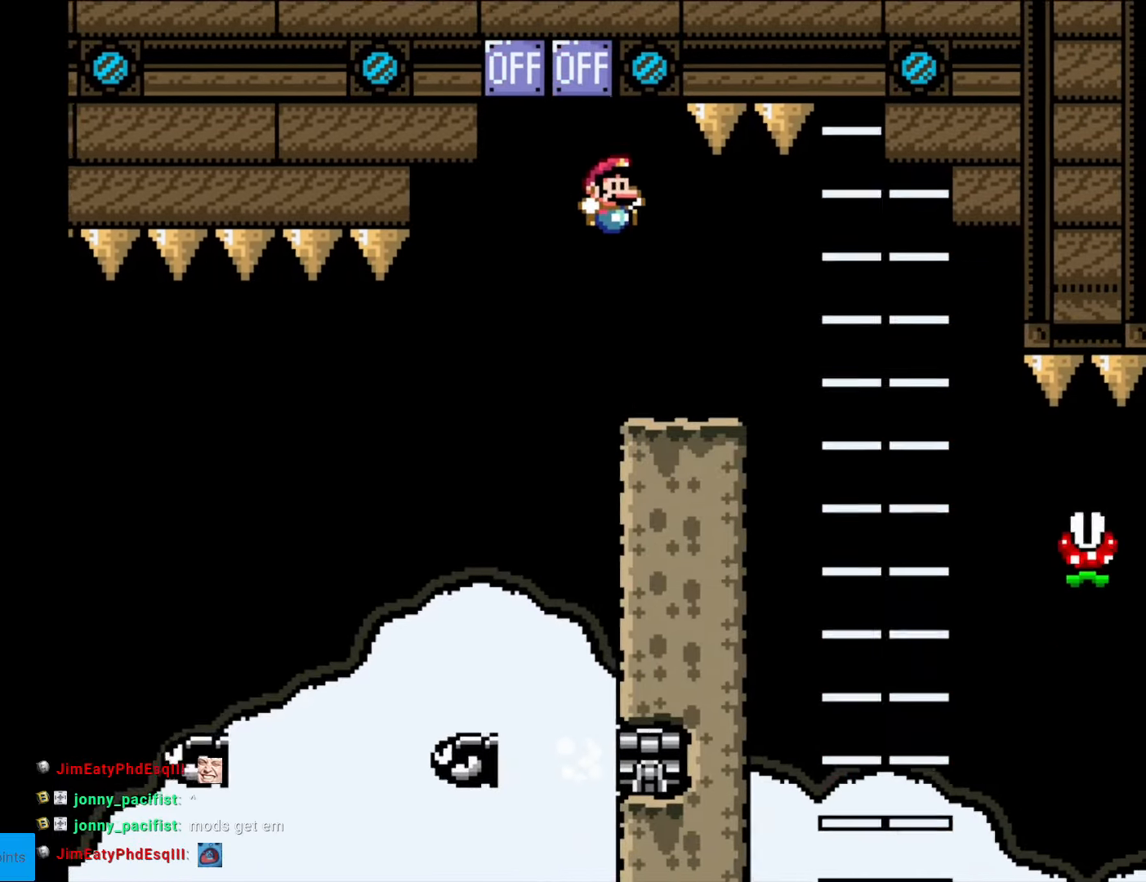
{"buttons": ["B", "Y"], "events": [[175, "DPAD_RIGHT", "up"], [210, "DPAD_LEFT", "down"], [297, "DPAD_LEFT", "up"]]}
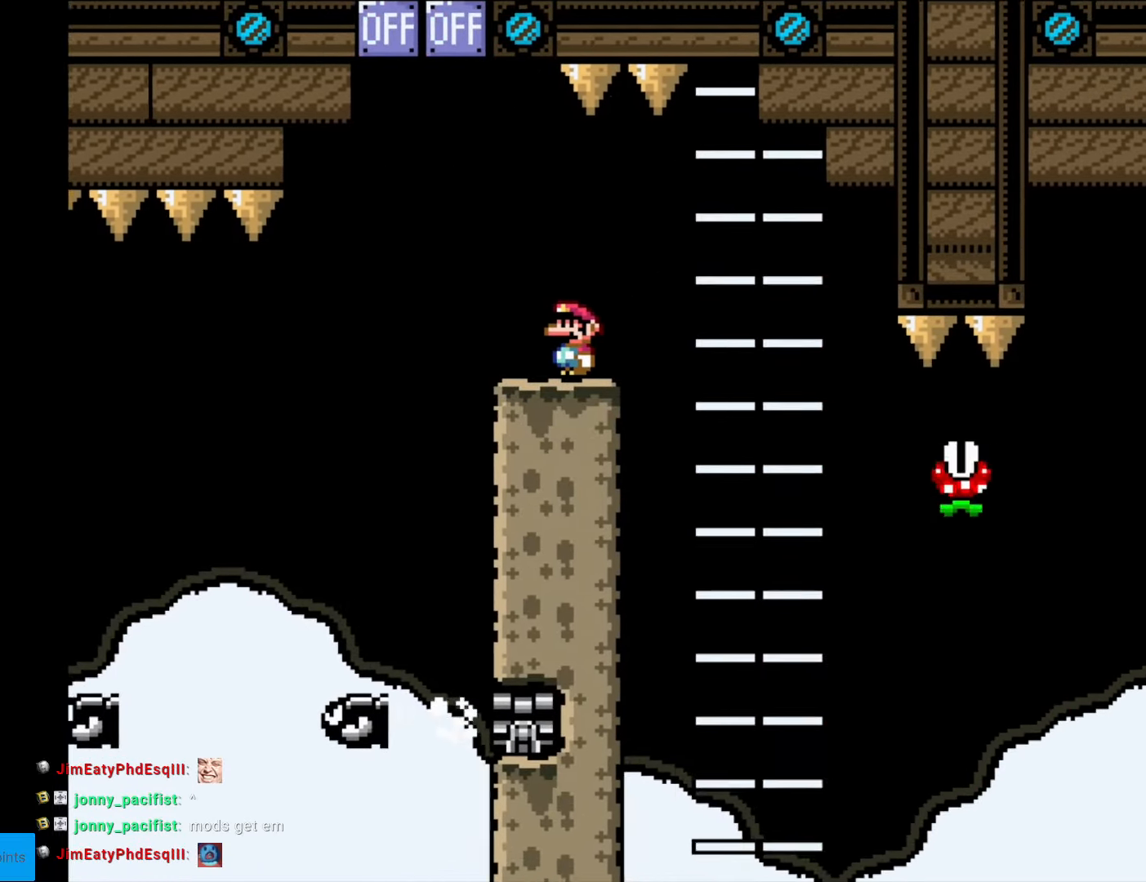
{"buttons": ["X"], "events": [[17, "B", "up"], [35, "X", "down"], [35, "Y", "up"], [385, "DPAD_RIGHT", "down"], [455, "DPAD_RIGHT", "up"]]}
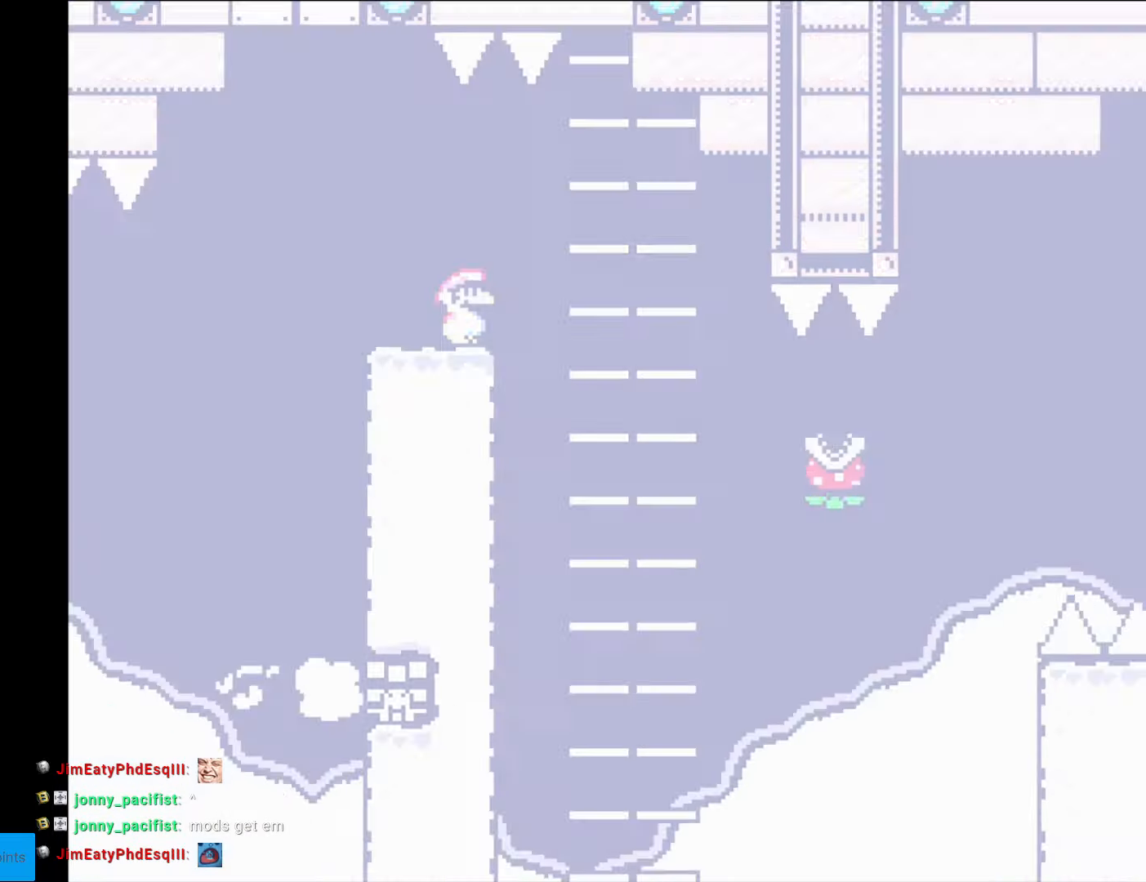
{"buttons": ["X"], "events": []}
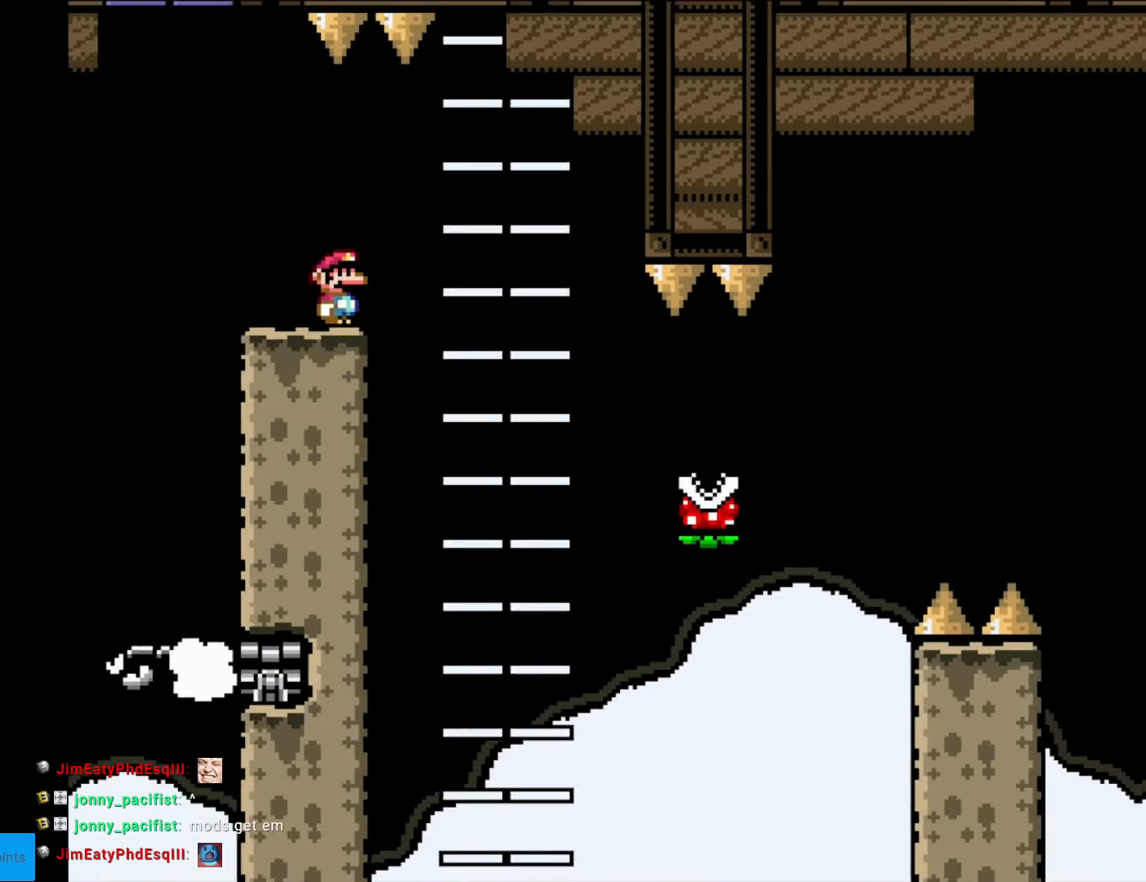
{"buttons": ["A", "X", "DPAD_RIGHT"], "events": [[210, "DPAD_RIGHT", "down"], [245, "A", "down"], [315, "A", "up"], [455, "A", "down"]]}
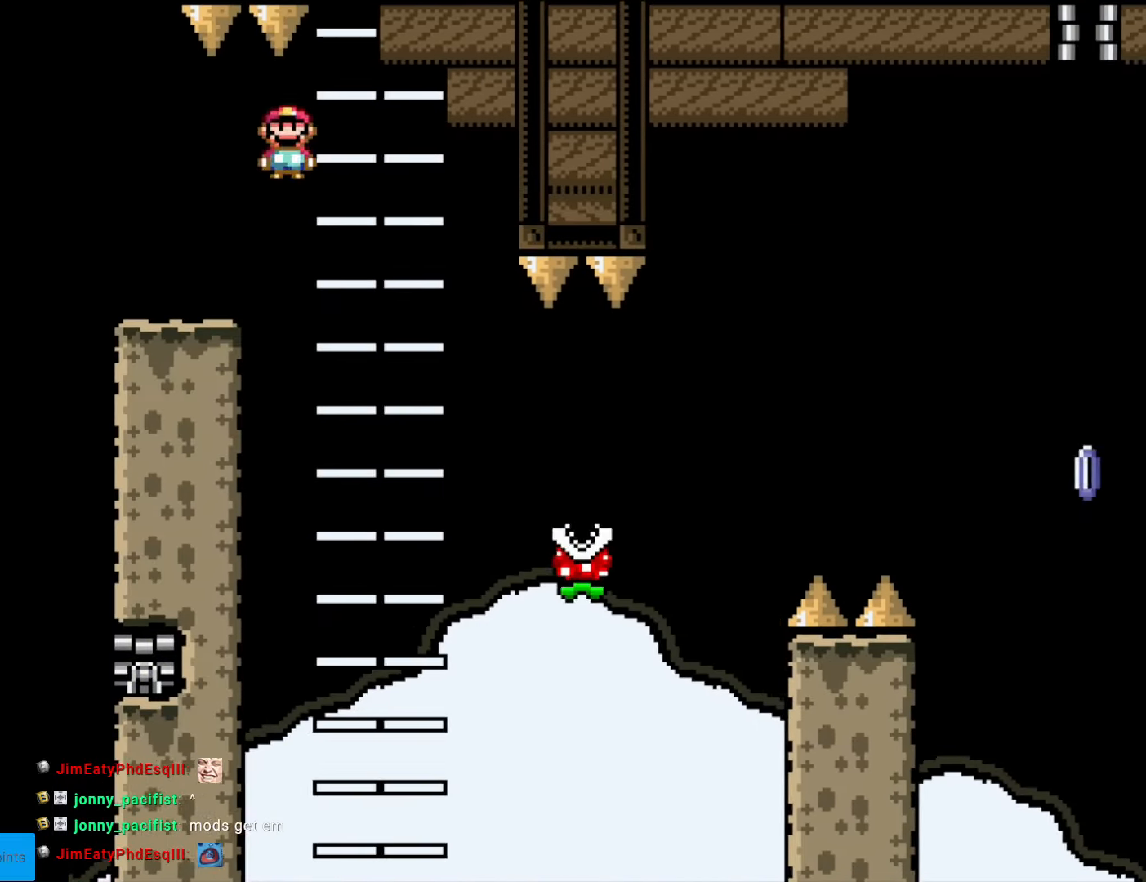
{"buttons": ["A", "X", "DPAD_RIGHT"], "events": [[105, "A", "up"], [315, "A", "down"]]}
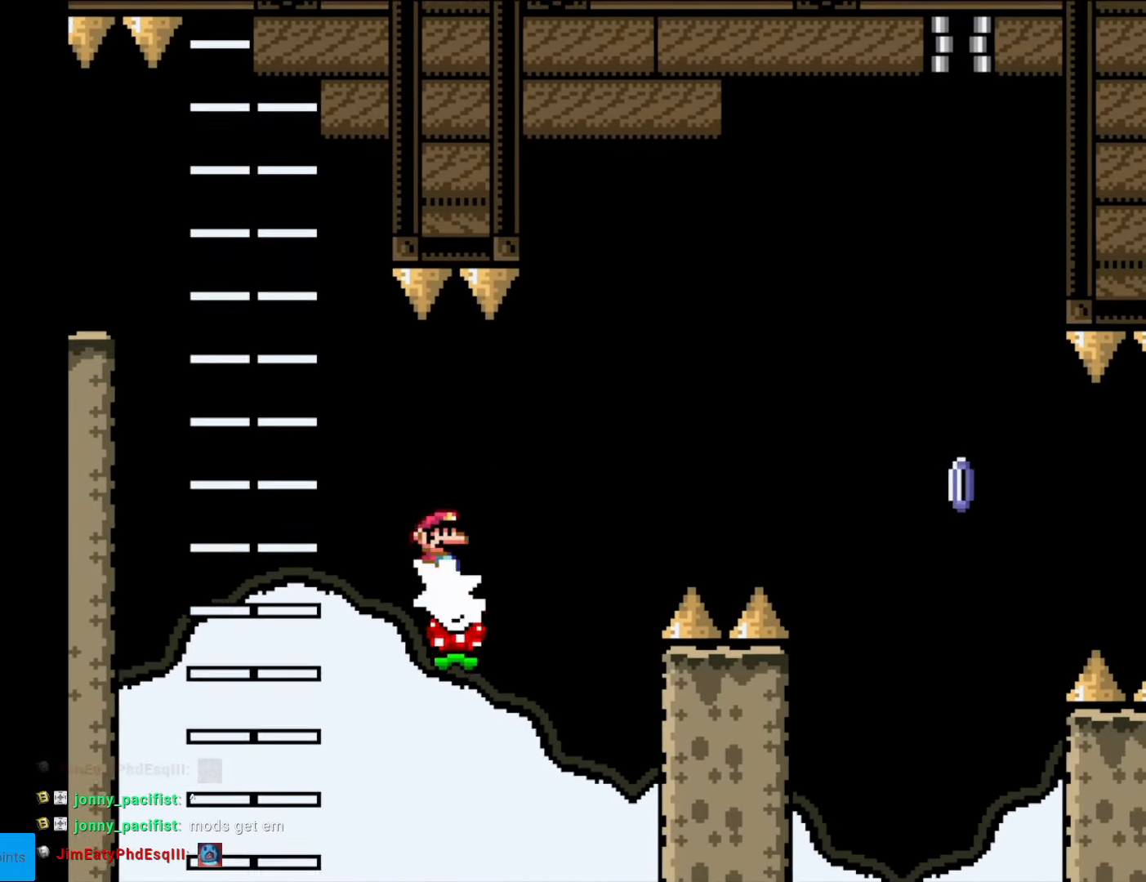
{"buttons": ["A", "X", "DPAD_RIGHT"], "events": []}
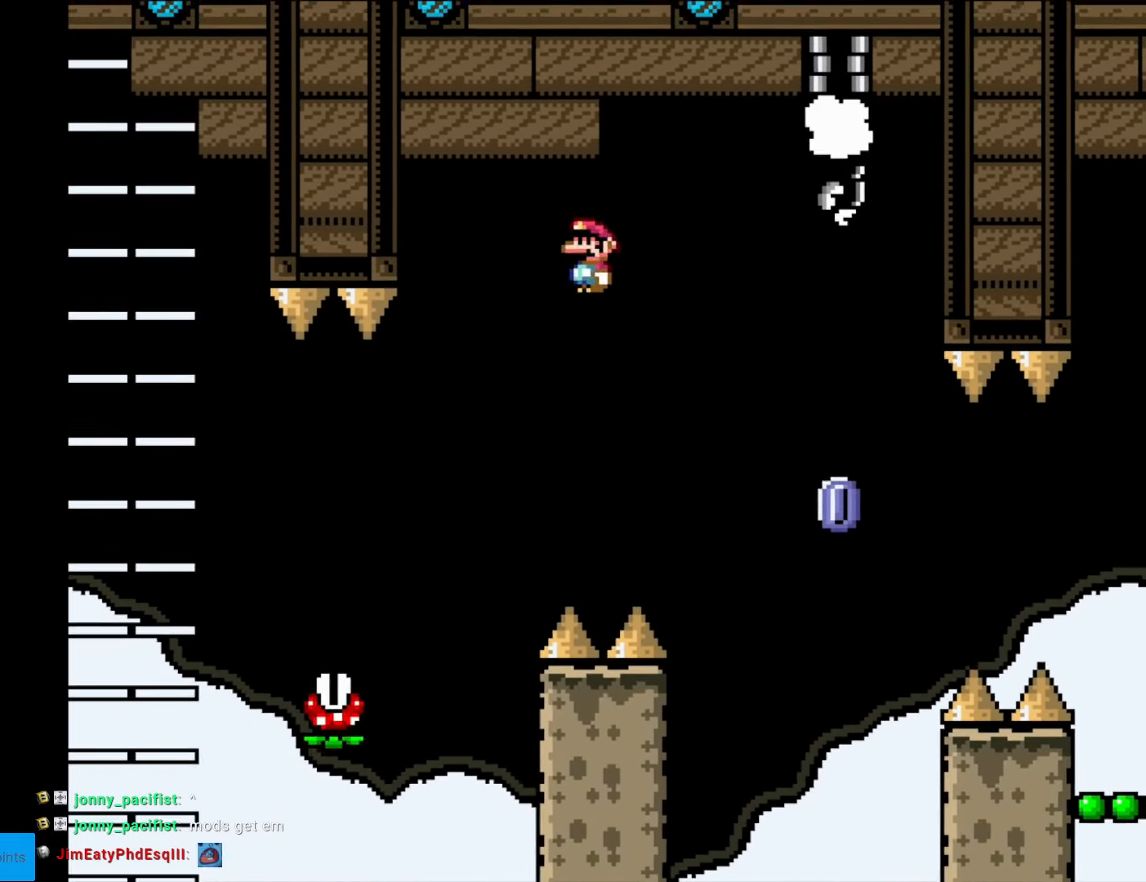
{"buttons": ["A", "X", "DPAD_RIGHT"], "events": []}